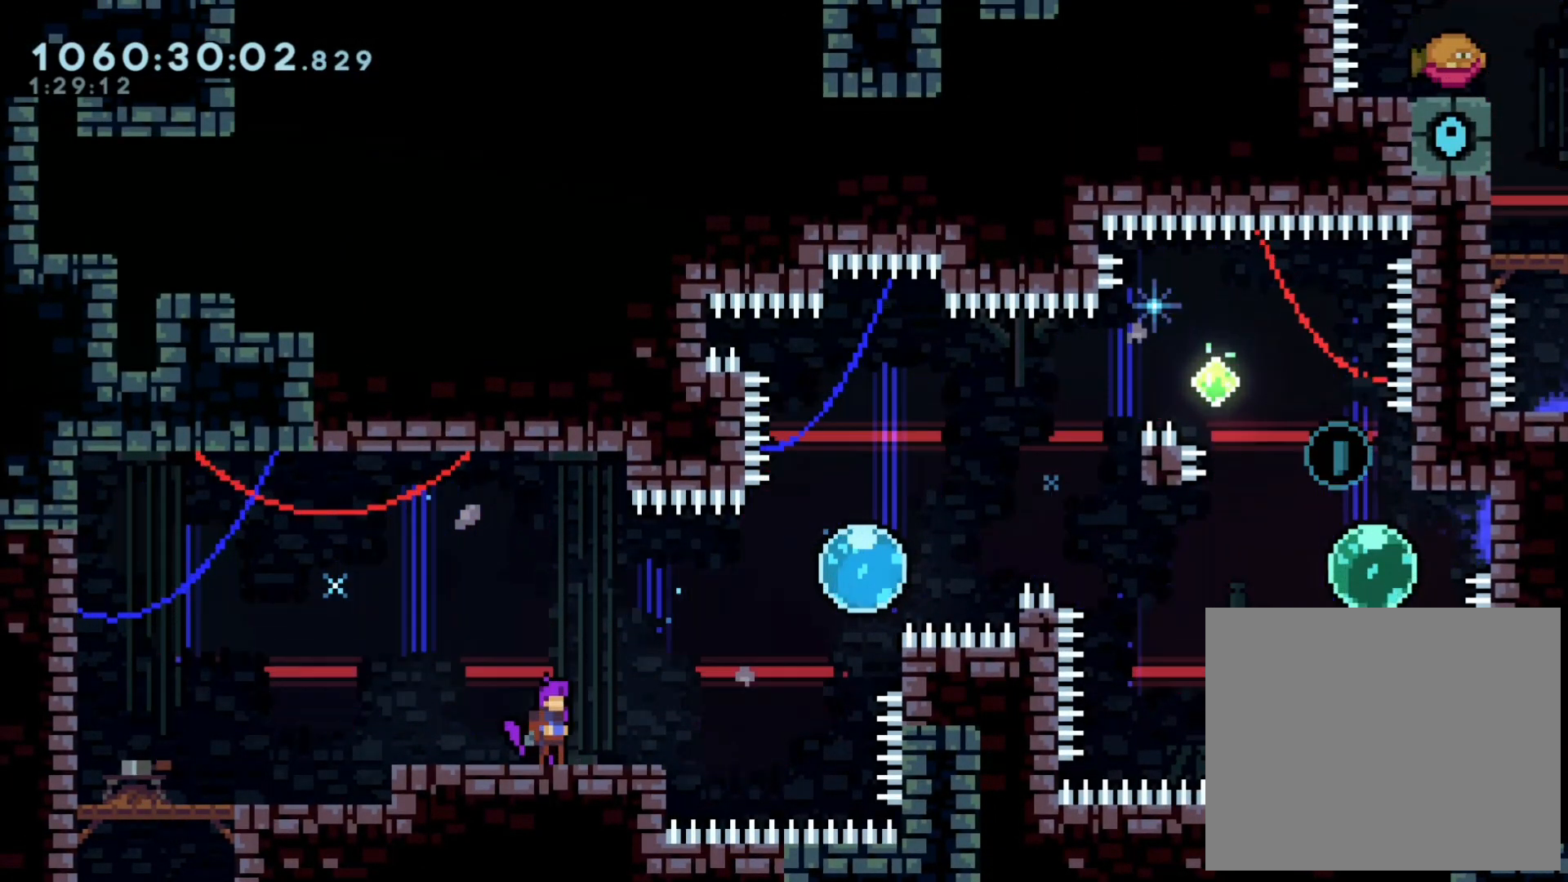
Gameplay with a controller (Nintendo layout); each line is a JSON object with the inputs held at the frame after it. "events" lists button and stick changes between this image and that frame as [ms after this image, input, new state], when the widget could be followed in between. Not read: HOME L3 R3.
{"buttons": [], "left_stick": "center", "right_stick": "center", "events": []}
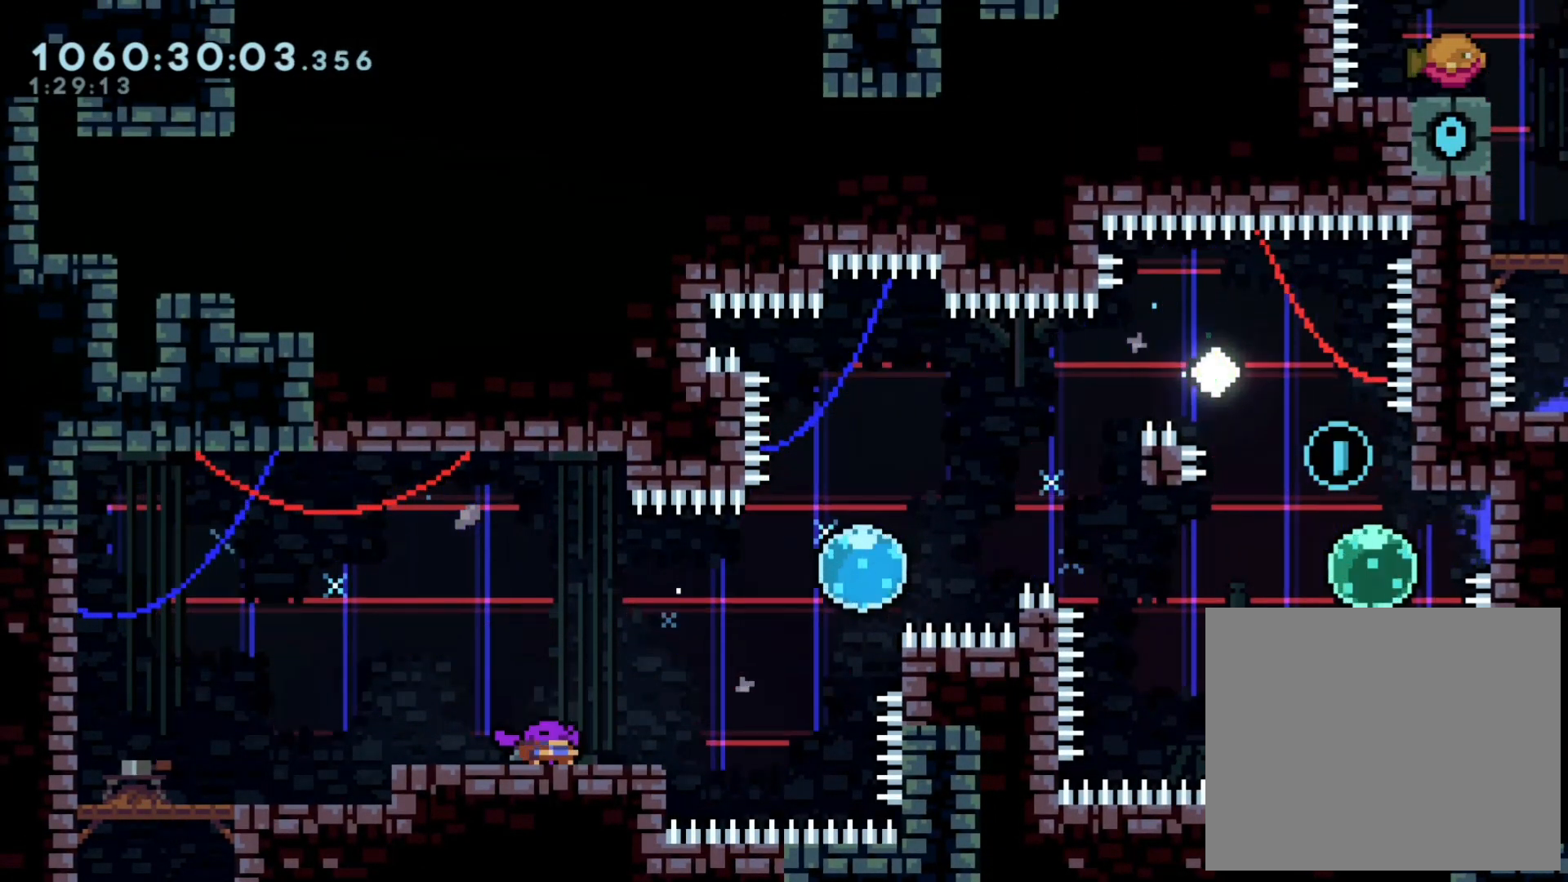
{"buttons": ["A", "X", "L2"], "left_stick": "up-right", "right_stick": "center", "events": [[183, "A", "down"], [183, "L2", "down"], [217, "left_stick", "down-right"], [233, "A", "up"], [233, "X", "down"], [350, "A", "down"], [433, "X", "up"], [483, "X", "down"], [483, "left_stick", "up-right"]]}
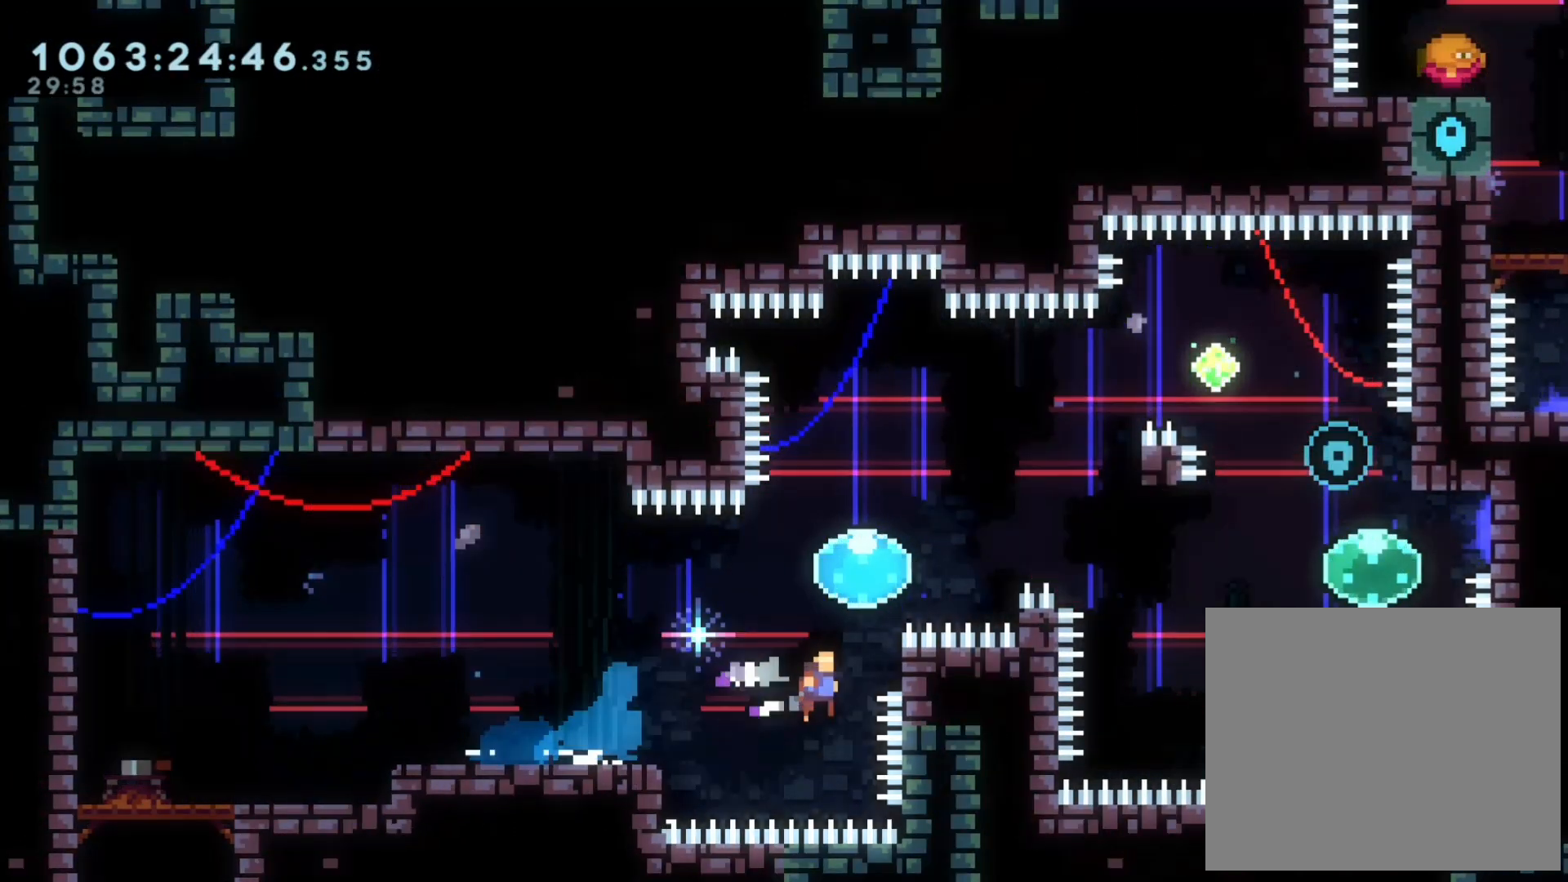
{"buttons": ["A", "L2"], "left_stick": "up-right", "right_stick": "center", "events": [[33, "A", "up"], [50, "B", "down"], [133, "X", "up"], [200, "X", "down"], [333, "B", "up"], [367, "X", "up"], [383, "A", "down"]]}
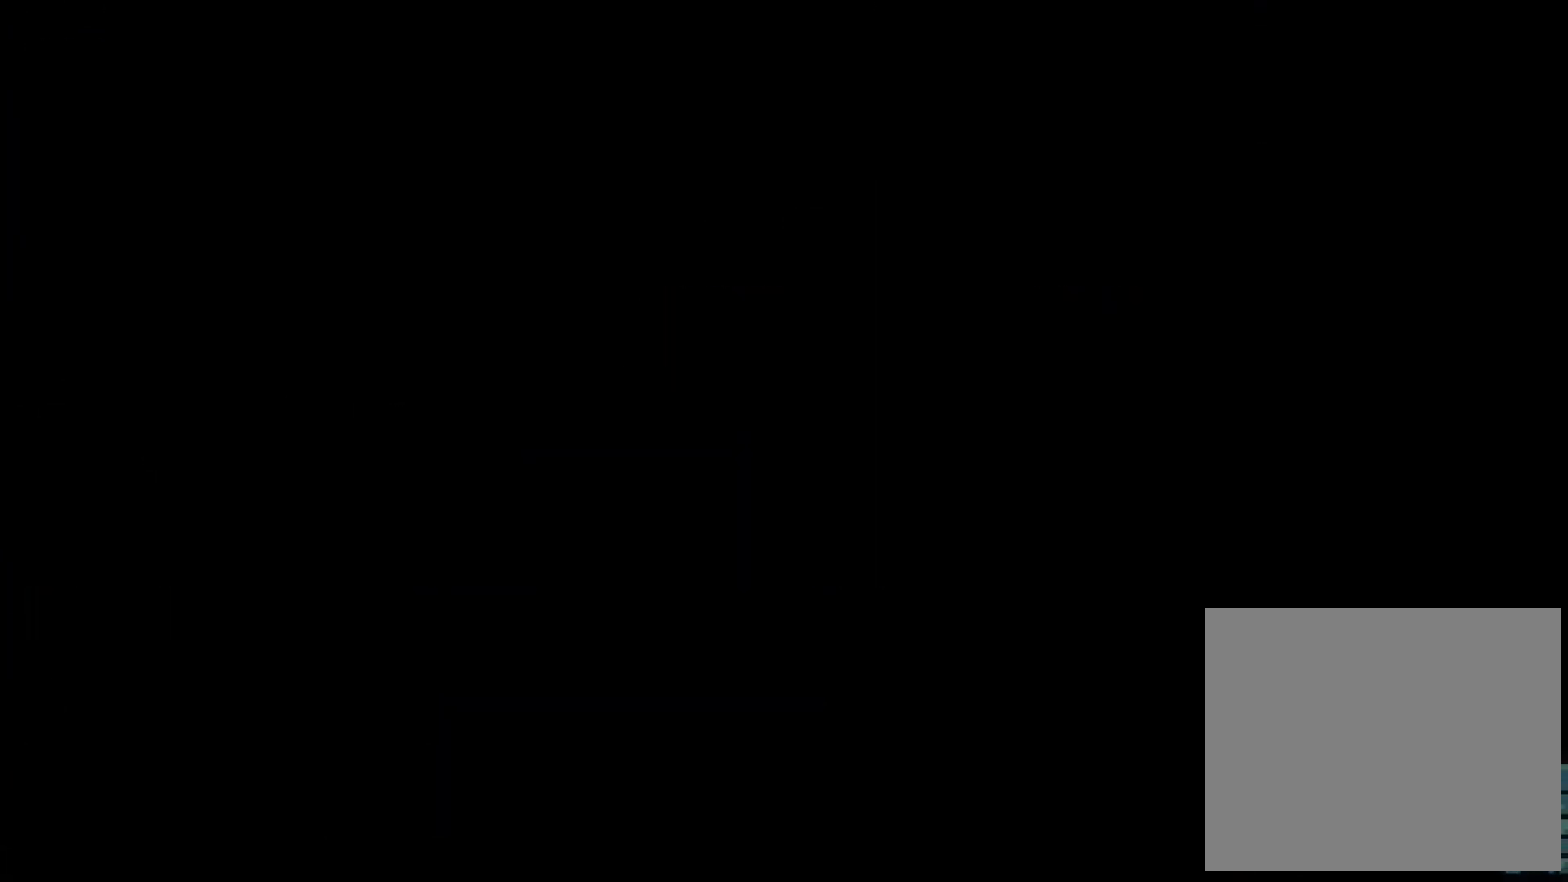
{"buttons": ["X", "L2"], "left_stick": "down-right", "right_stick": "center", "events": [[17, "left_stick", "center"], [33, "A", "up"], [83, "A", "down"], [367, "A", "up"], [367, "X", "down"], [367, "left_stick", "down-right"]]}
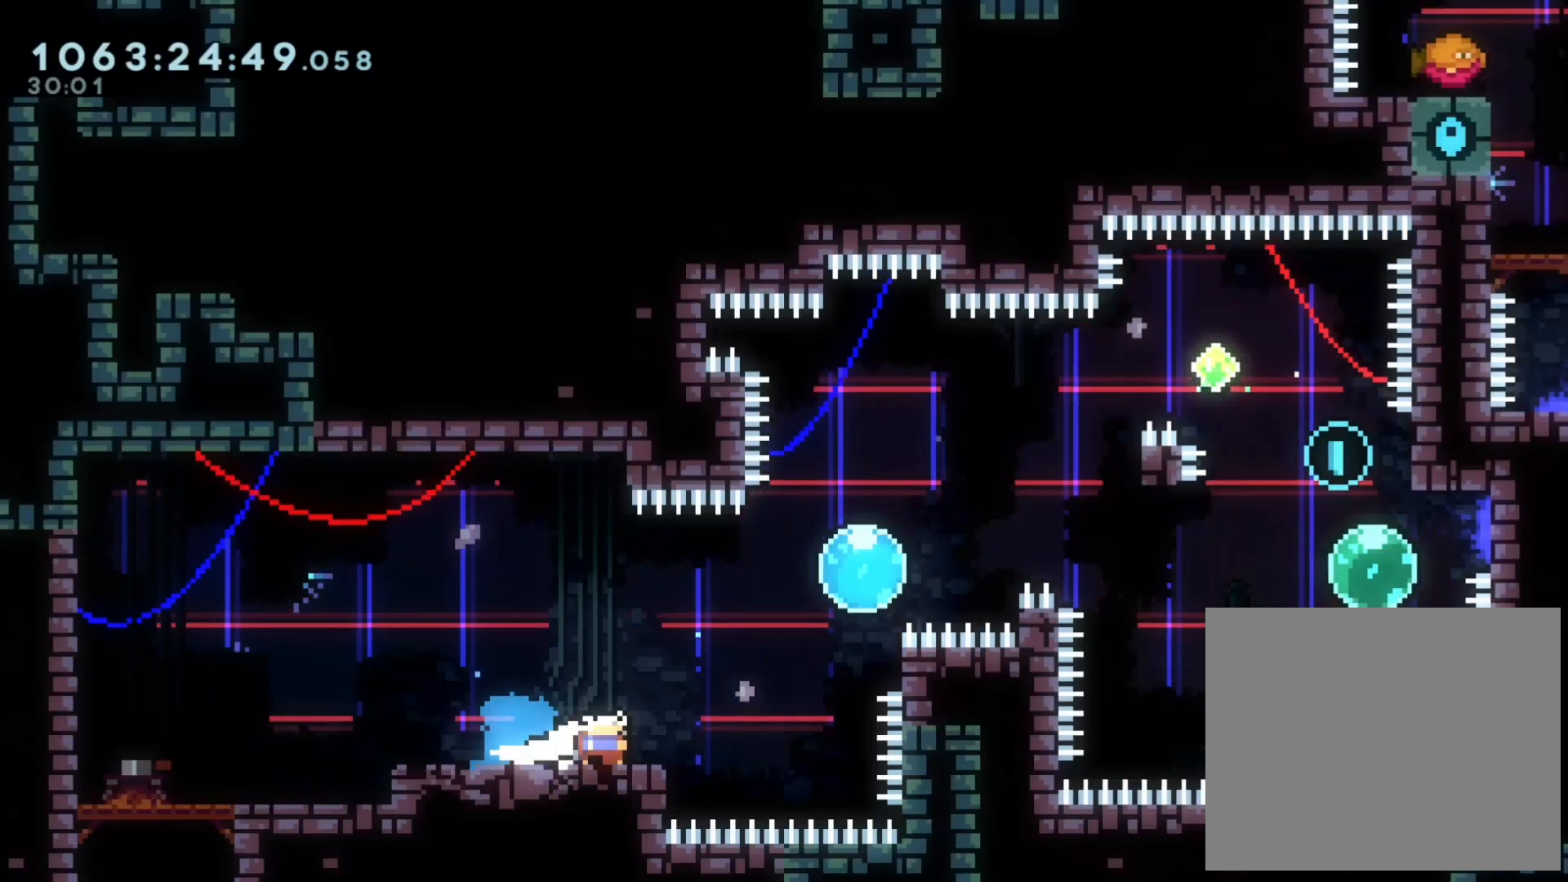
{"buttons": ["L2"], "left_stick": "up-right", "right_stick": "center"}
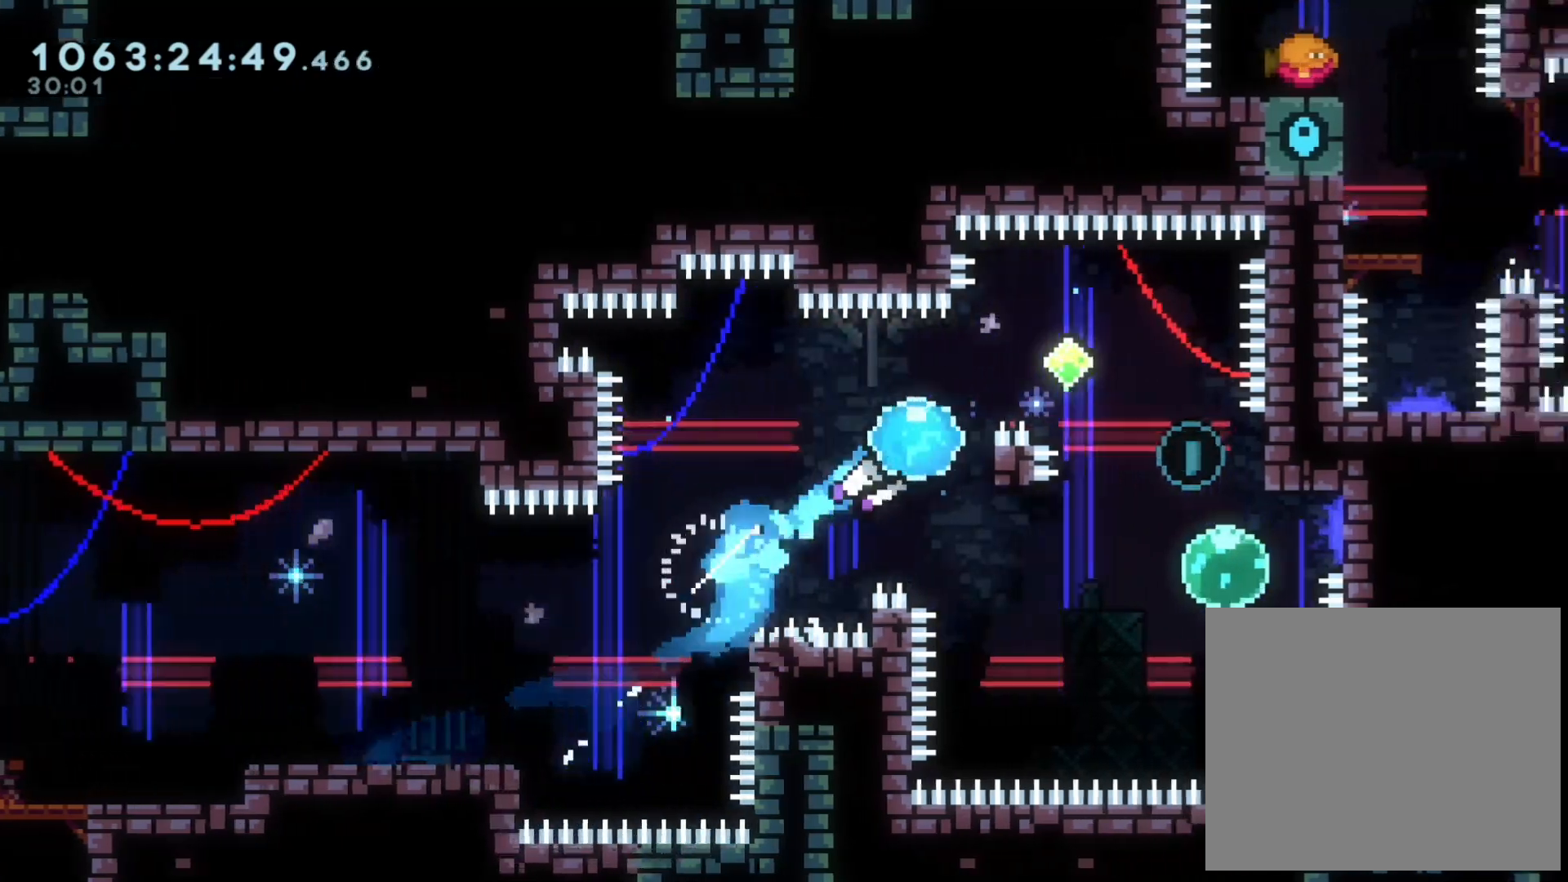
{"buttons": ["L2"], "left_stick": "right", "right_stick": "center", "events": [[17, "A", "down"], [117, "left_stick", "down-right"], [133, "X", "down"], [233, "A", "up"], [333, "left_stick", "right"], [350, "X", "up"]]}
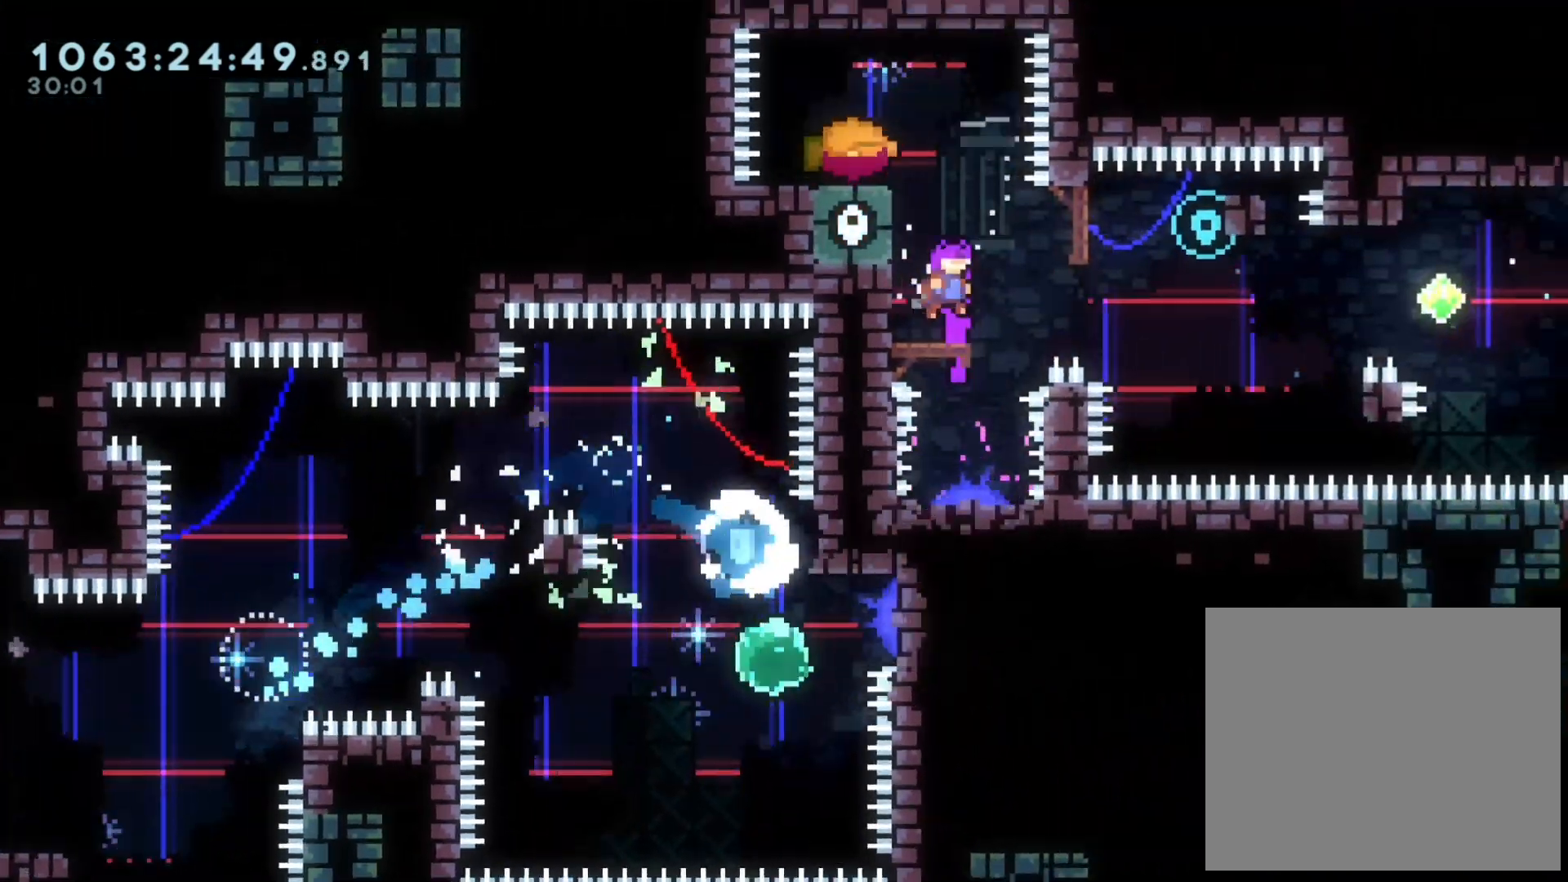
{"buttons": ["X", "L2"], "left_stick": "down", "right_stick": "center", "events": [[367, "X", "down"], [367, "left_stick", "down"]]}
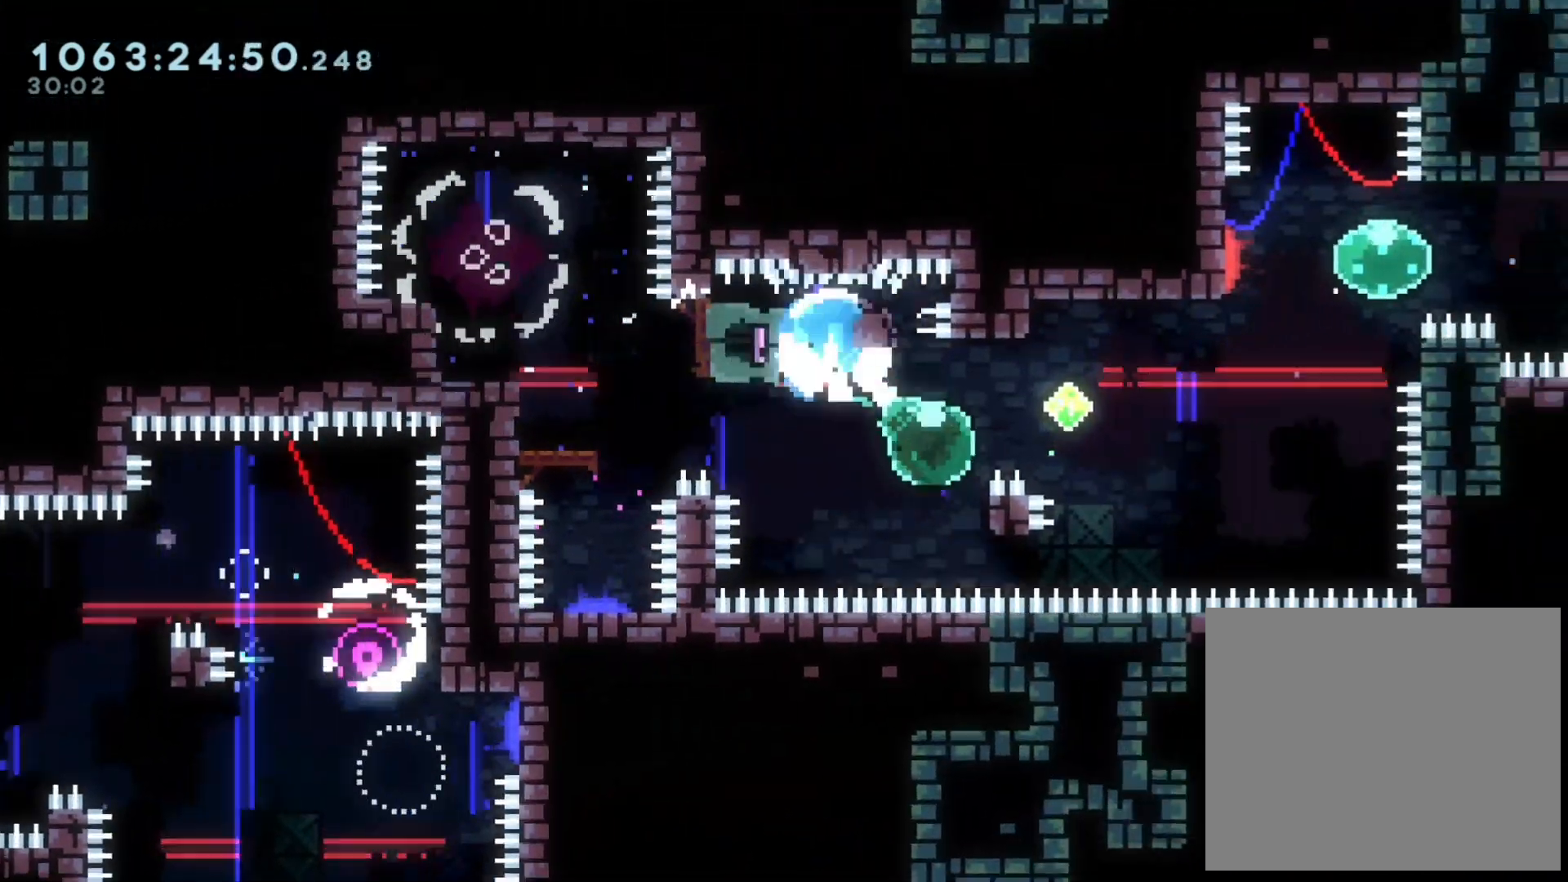
{"buttons": ["L2"], "left_stick": "up-right", "right_stick": "center", "events": [[33, "A", "down"], [33, "X", "up"], [33, "left_stick", "right"], [100, "left_stick", "up-right"], [133, "X", "down"], [200, "A", "up"], [300, "X", "up"]]}
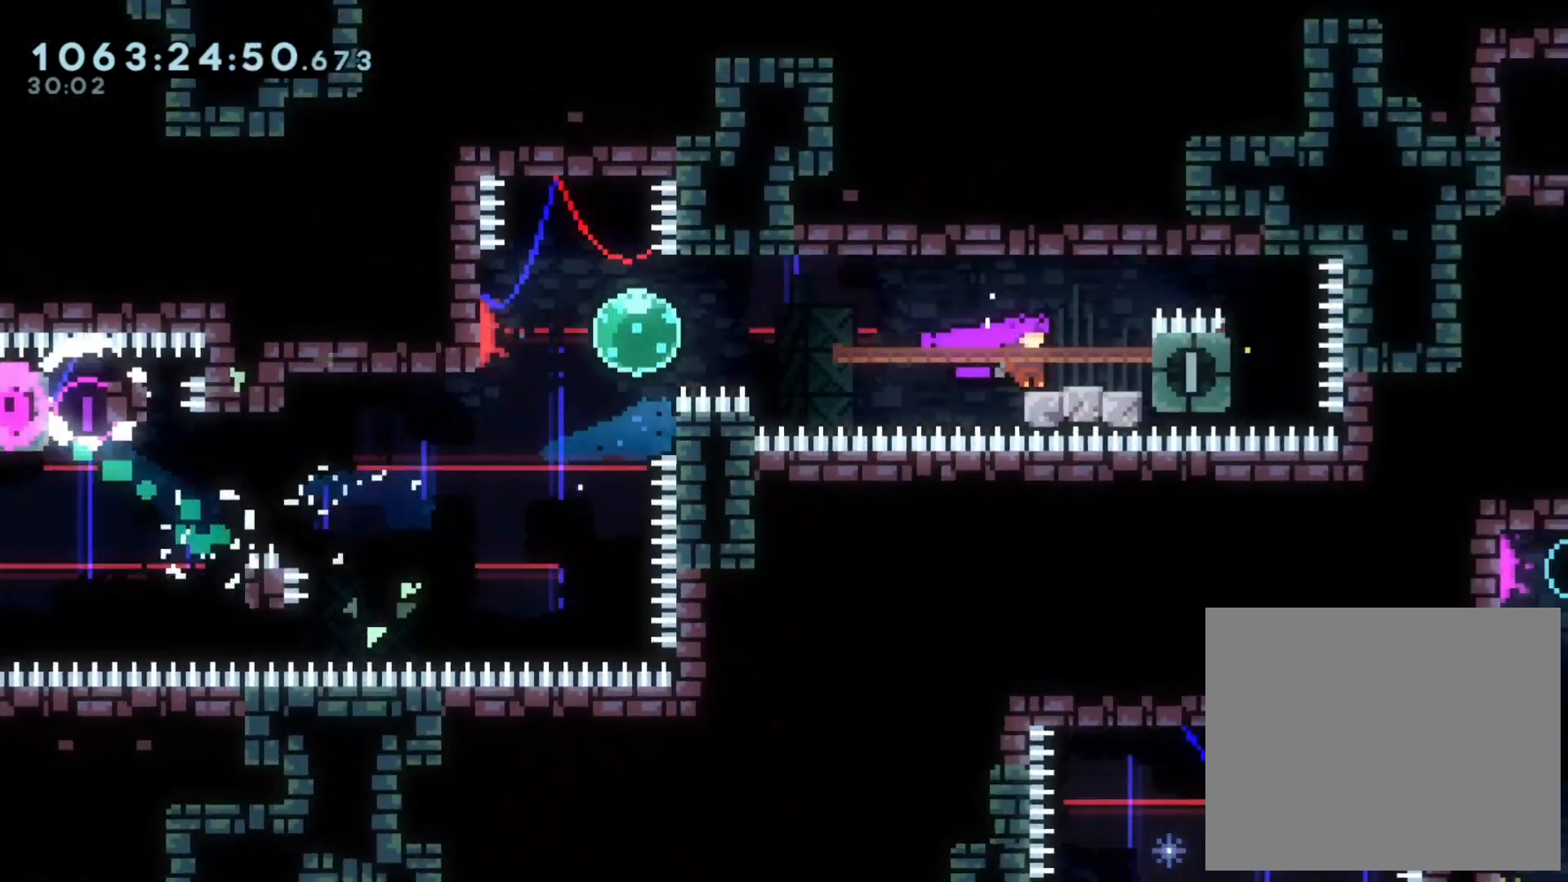
{"buttons": ["L2"], "left_stick": "down-left", "right_stick": "center"}
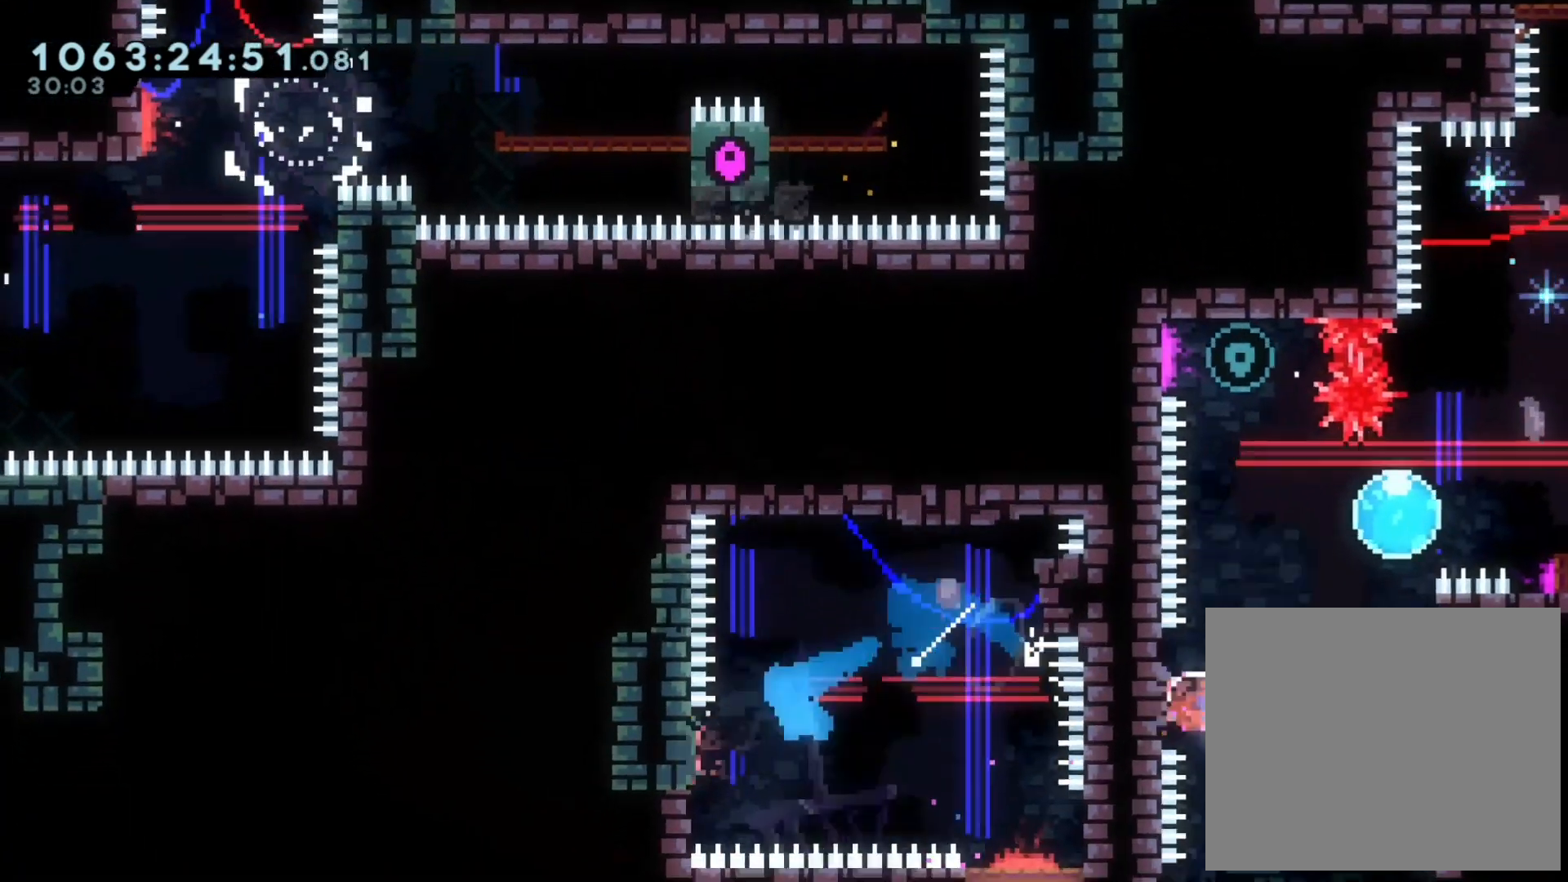
{"buttons": ["X", "L2"], "left_stick": "right", "right_stick": "center"}
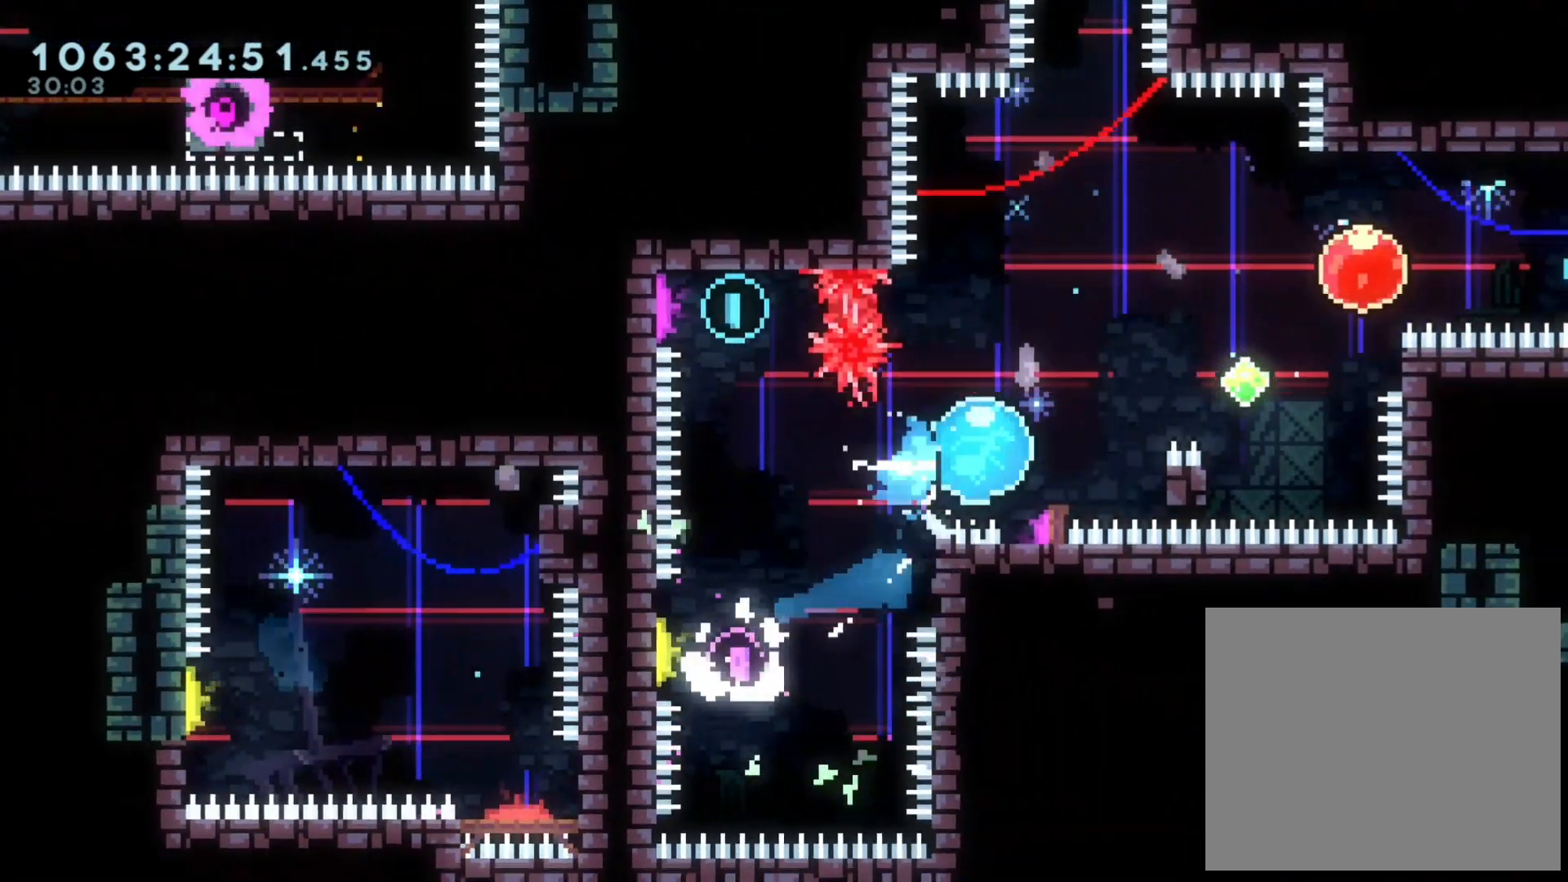
{"buttons": ["L2"], "left_stick": "right", "right_stick": "center", "events": [[83, "X", "up"], [117, "A", "down"], [250, "left_stick", "up-right"], [300, "X", "down"], [350, "A", "up"], [467, "X", "up"], [500, "left_stick", "right"]]}
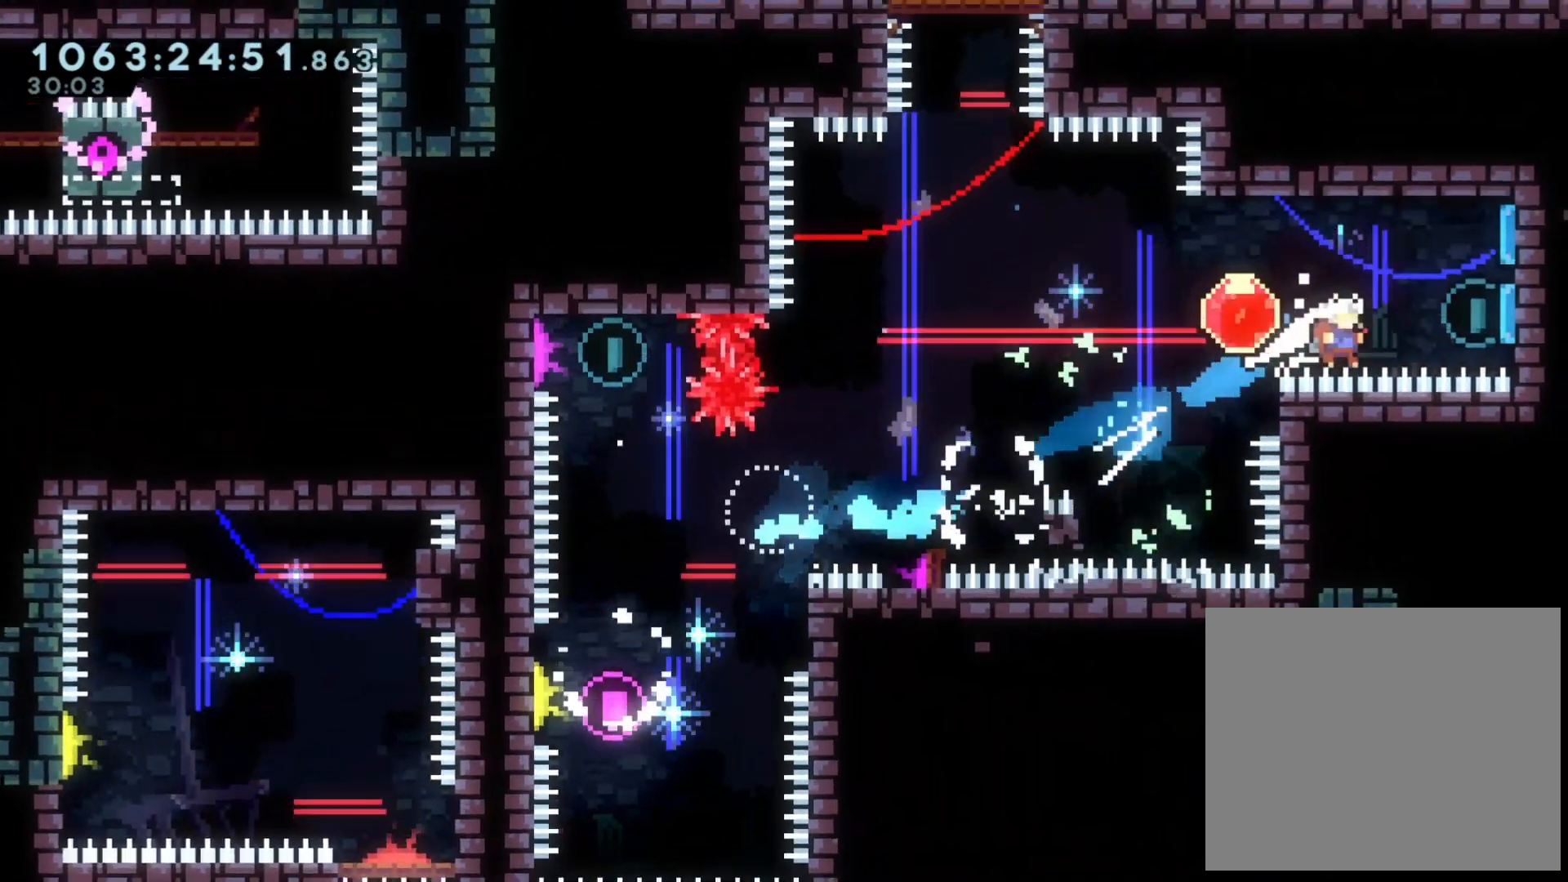
{"buttons": ["X", "L2"], "left_stick": "up", "right_stick": "center", "events": [[317, "left_stick", "up"], [400, "X", "down"]]}
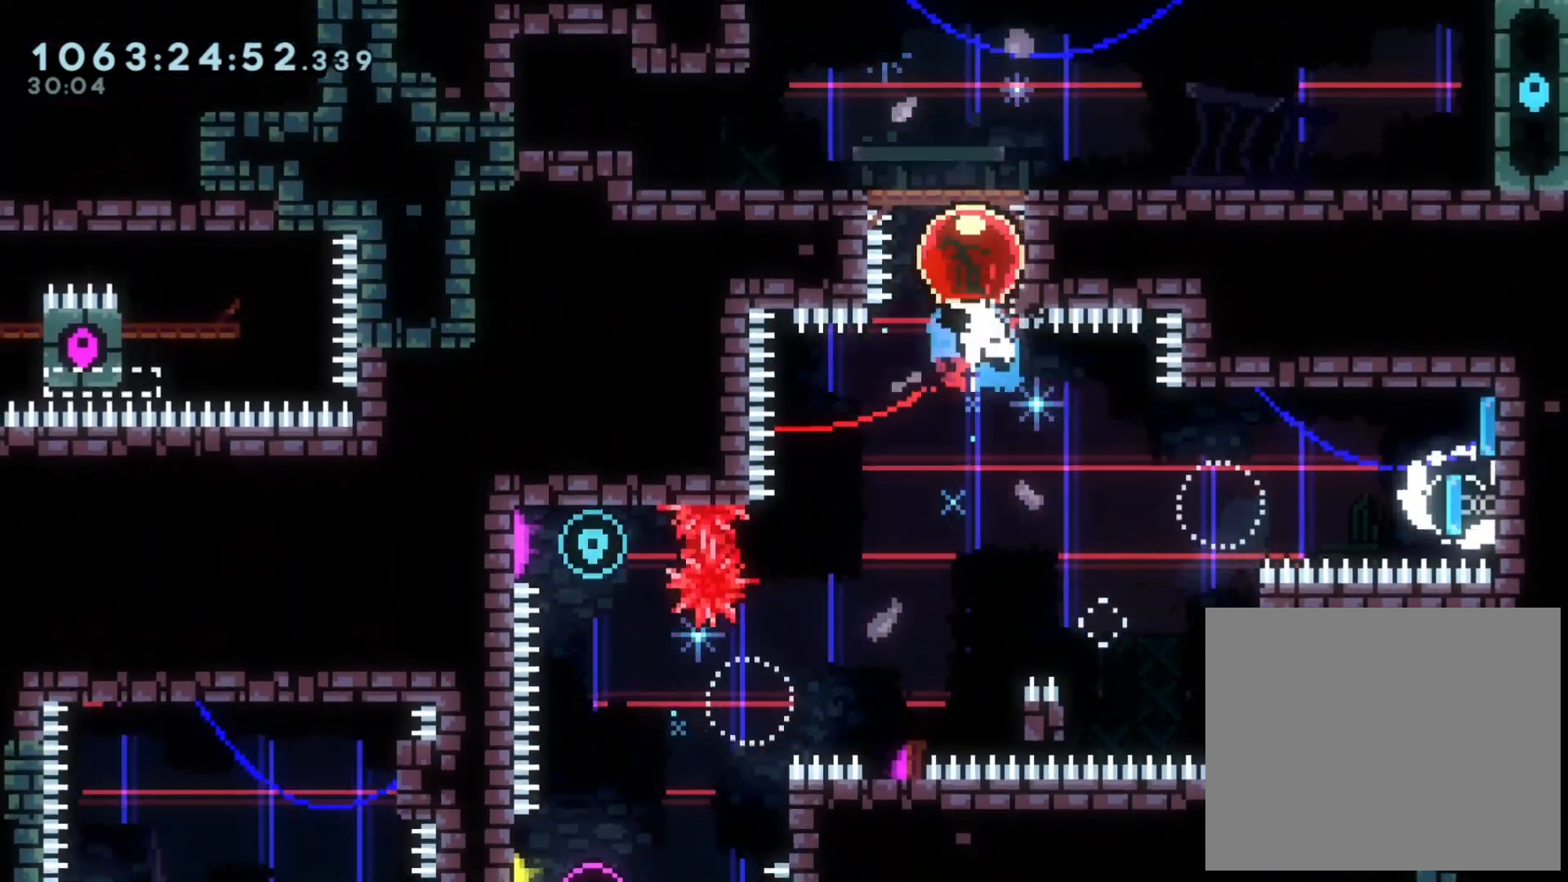
{"buttons": ["R1"], "left_stick": "center", "right_stick": "center", "events": [[50, "X", "up"], [250, "L2", "up"], [250, "left_stick", "center"], [400, "R1", "down"]]}
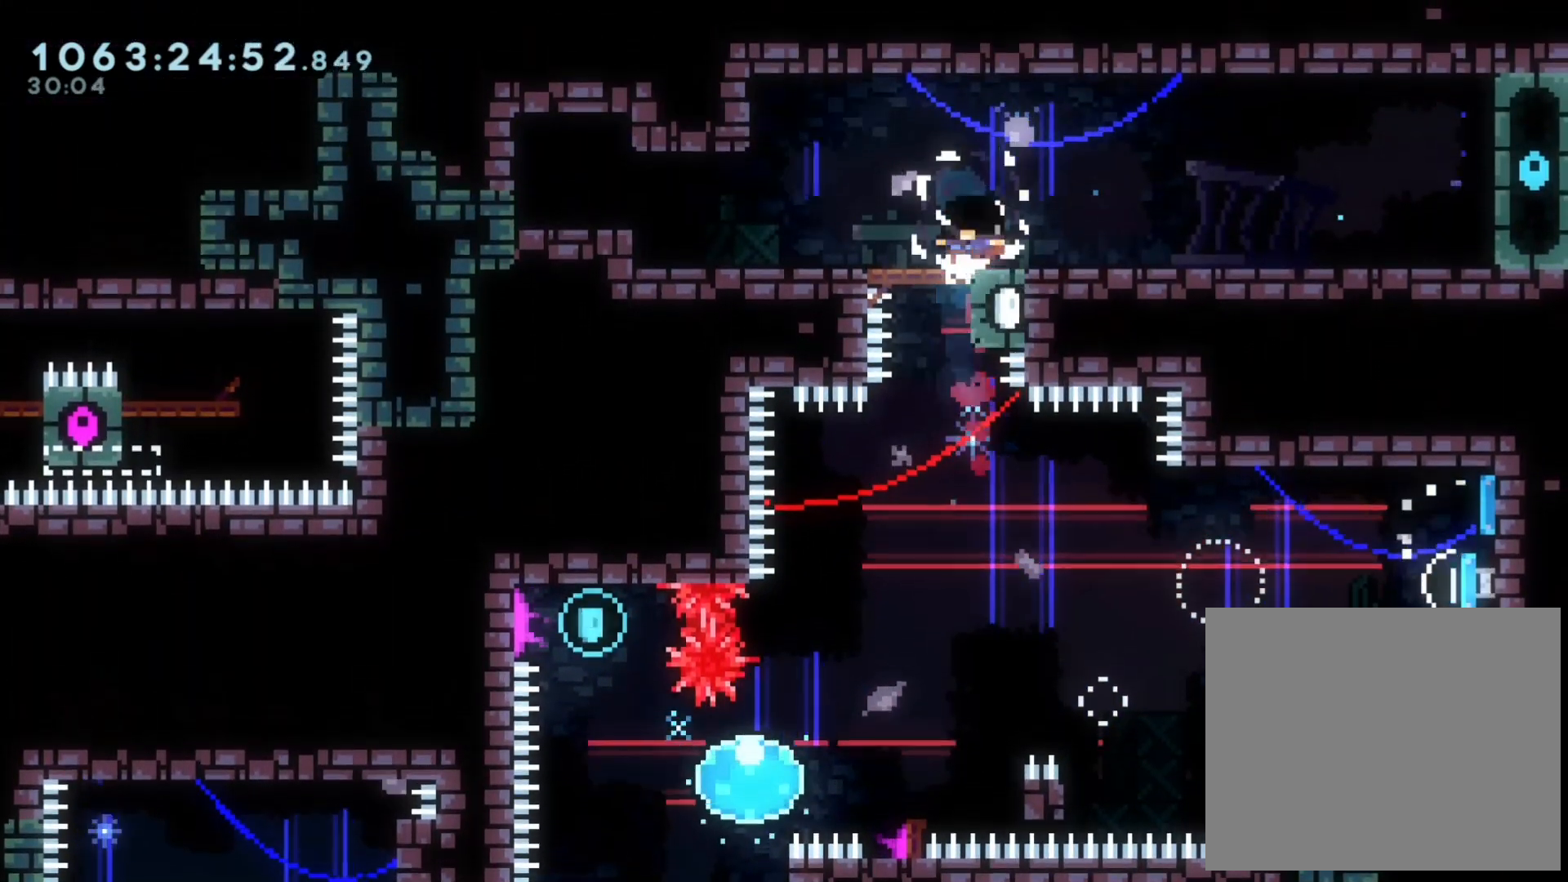
{"buttons": [], "left_stick": "right", "right_stick": "center"}
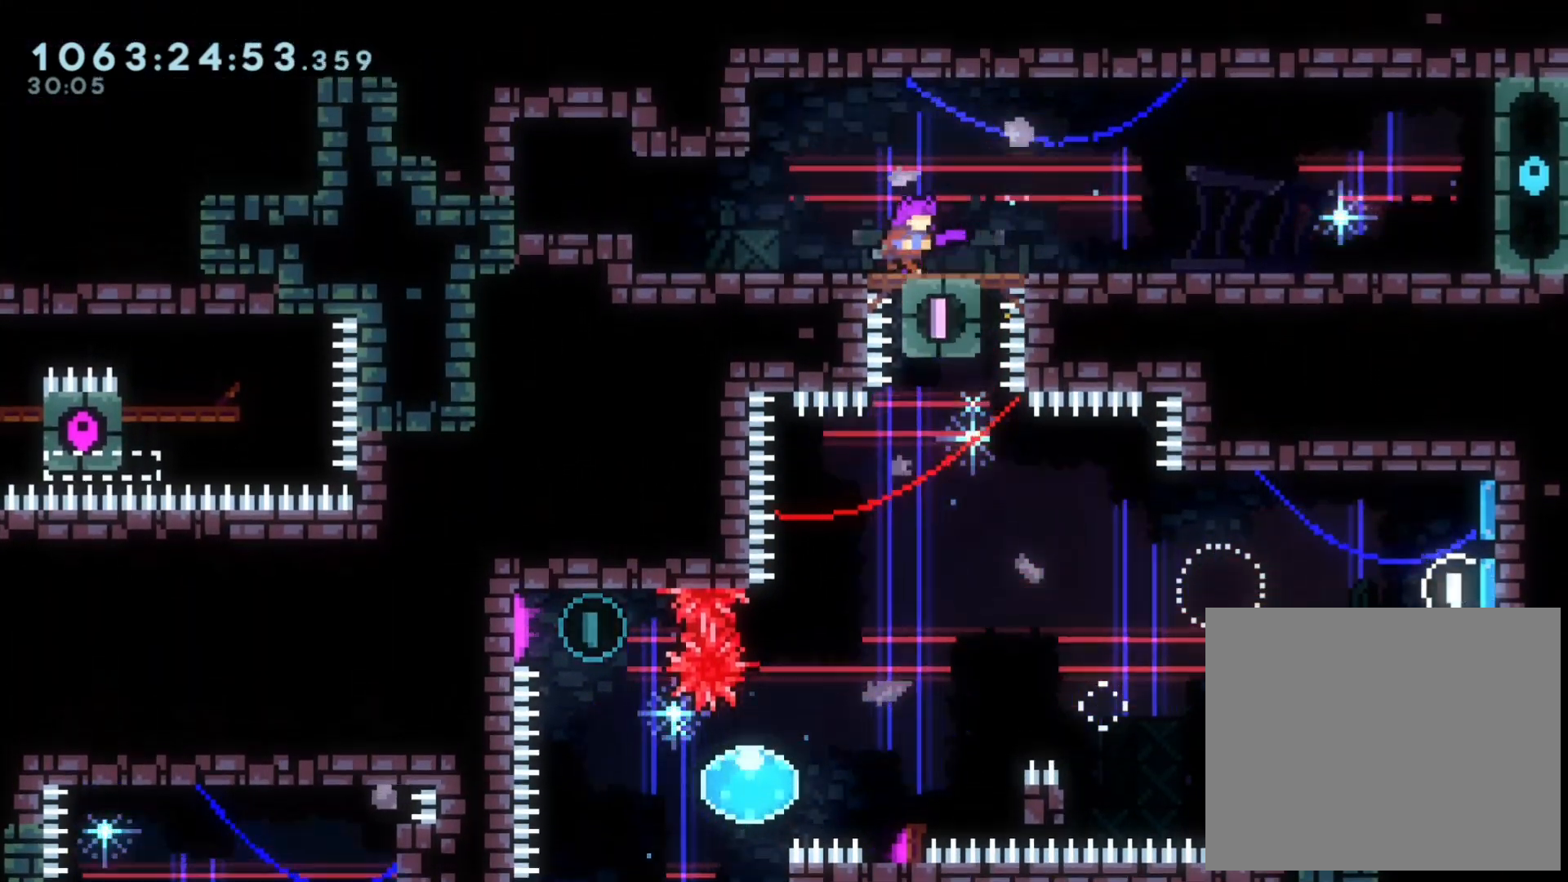
{"buttons": ["R1"], "left_stick": "center", "right_stick": "center", "events": [[283, "left_stick", "center"], [383, "R1", "down"], [433, "R1", "up"], [500, "R1", "down"]]}
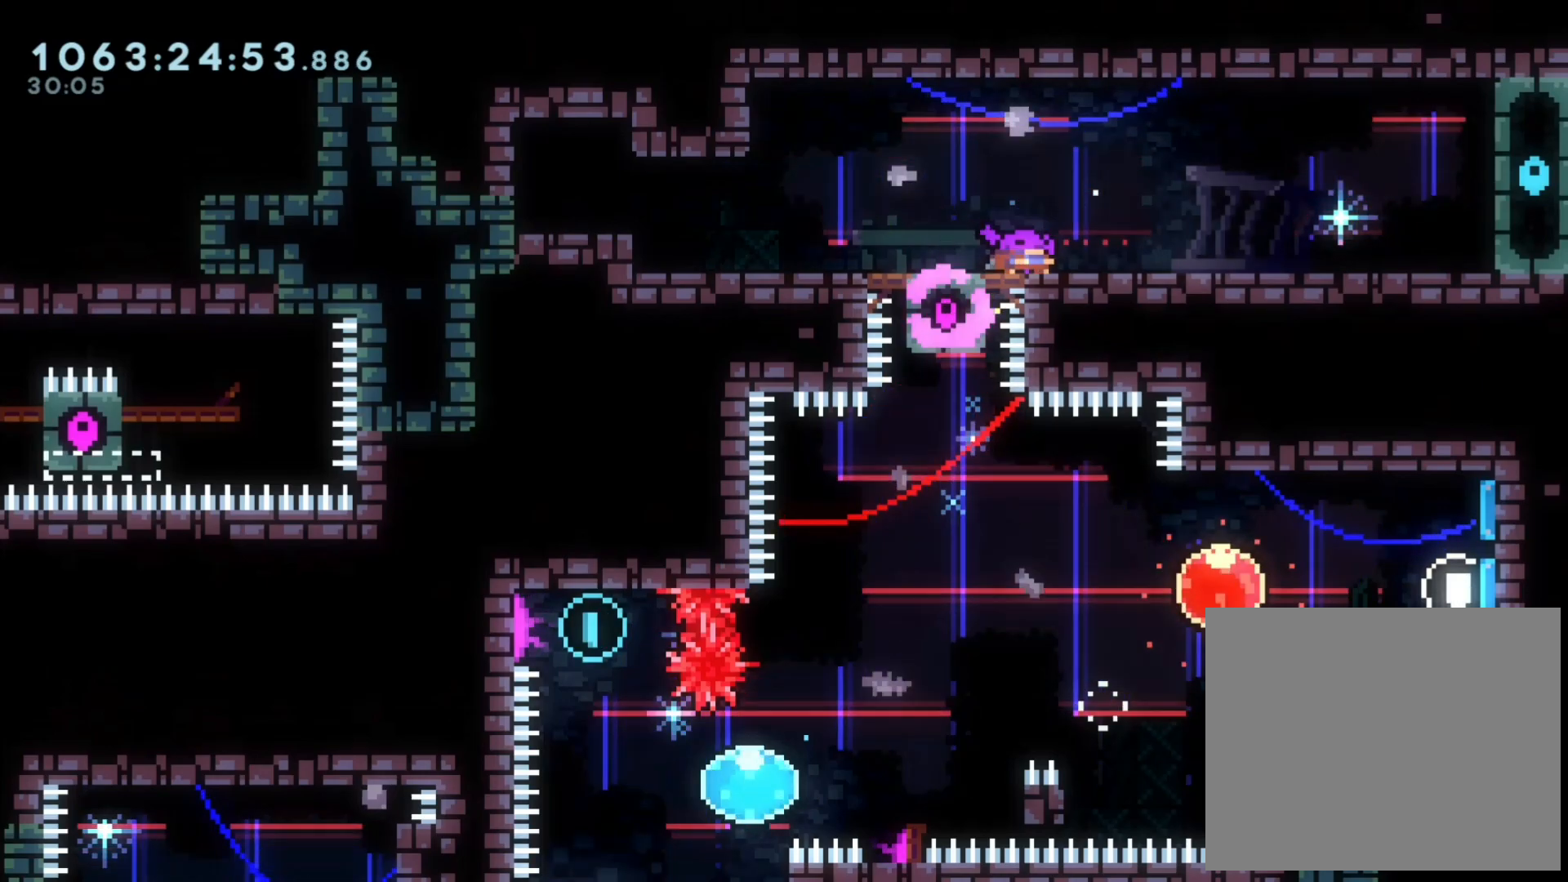
{"buttons": [], "left_stick": "center", "right_stick": "center", "events": [[67, "R1", "up"], [150, "R1", "down"], [217, "R1", "up"], [267, "R1", "down"], [333, "R1", "up"], [417, "R1", "down"], [483, "R1", "up"]]}
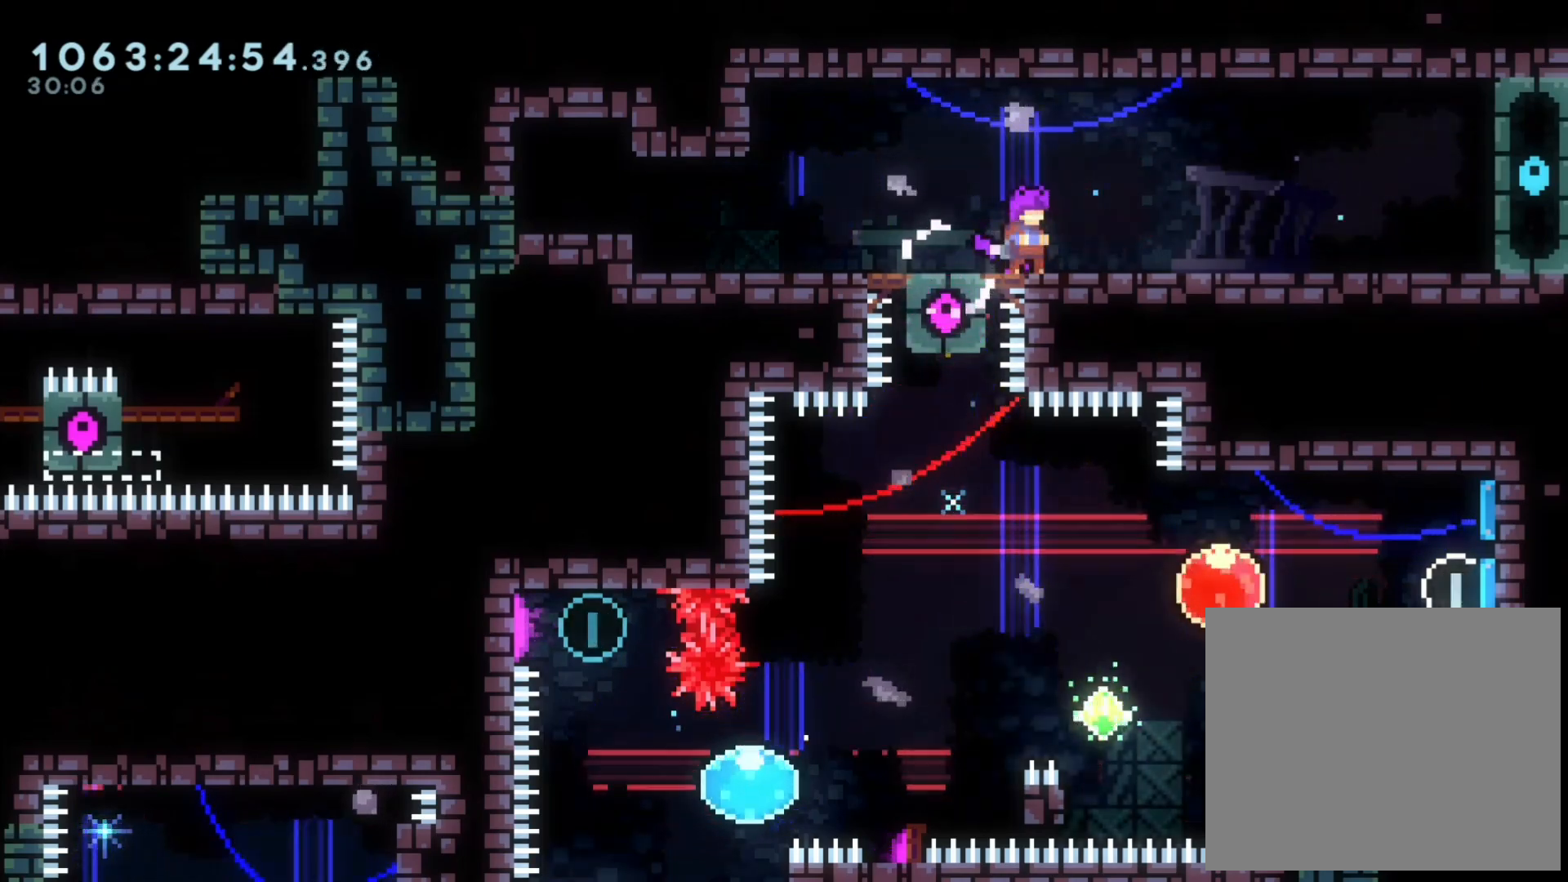
{"buttons": ["R1"], "left_stick": "center", "right_stick": "center", "events": [[33, "R1", "down"], [117, "R1", "up"], [167, "R1", "down"], [267, "R1", "up"], [317, "R1", "down"], [417, "R1", "up"], [467, "R1", "down"]]}